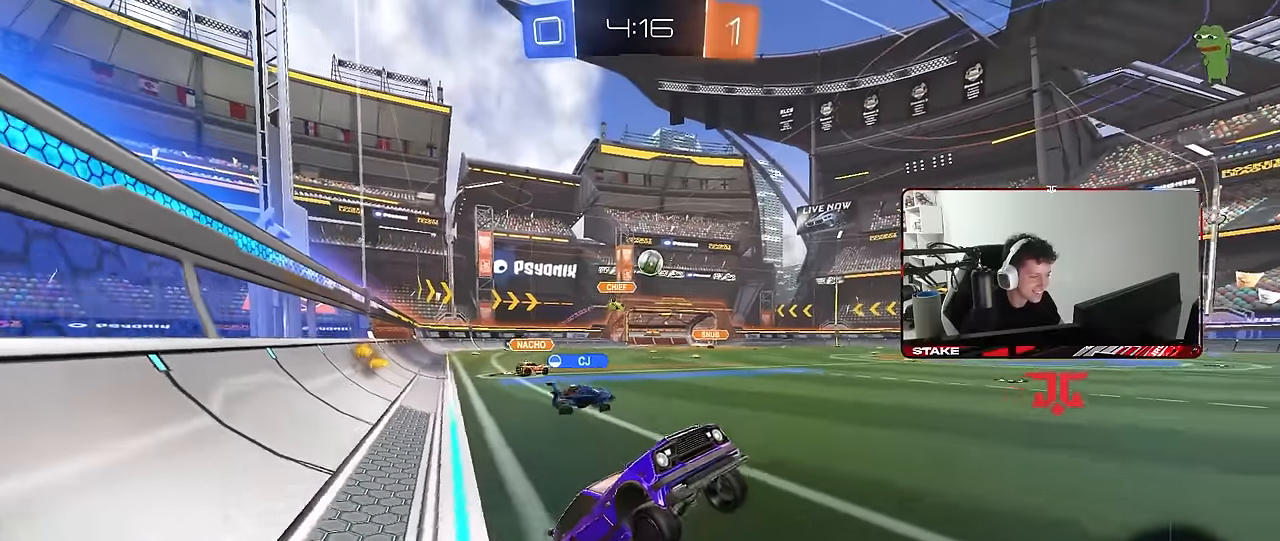
Gameplay with keyboard and mouse; each line is a JSON object with the keys and mouse buttons held at the frame after it. "events" lists presses ("down") and releases ("up") of "1", "2", "3", "4", "5", "a", "alt", "c", "caps_lock", "ctrl", "d", "e", "f", "g", "q", "r", "s", "shift", "space", "t", "tab", "v", "w", "x", "z", "mouse_left", "mouse_wheel" and "mouse_right" between this image and that frame as [ms after this image, input, new state], when the widget could be followed in between. "mouse_left", "mouse_wheel", "mouse_right" = the "left", "wheel", "right" buttons of the "mouse" list. No other keys are recorded. "wheel" means that the mouse wheel is clicked or scrolled. "mouse_move" is the direction in which the mouse moves at that frame (one of eight, or "still"), when it could be read.
{"keys": ["w"], "mouse": ["left"], "mouse_move": "still", "events": [[16, "mouse_left", "down"], [16, "mouse_right", "down"], [150, "mouse_right", "up"], [383, "d", "down"], [433, "d", "up"]]}
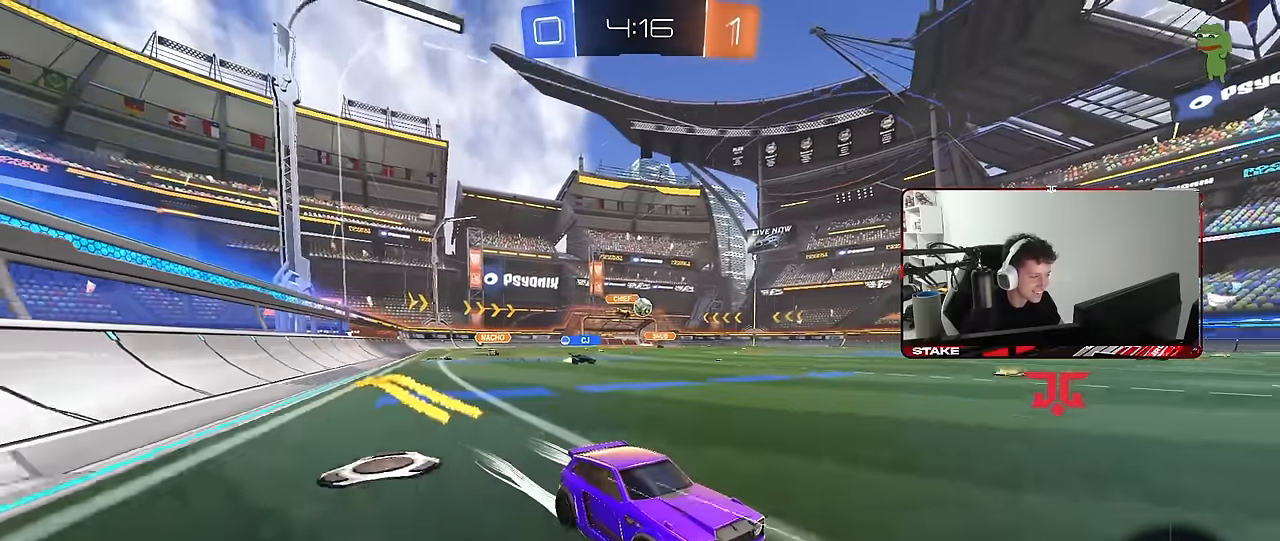
{"keys": ["a", "shift", "w"], "mouse": [], "mouse_move": "still", "events": [[33, "mouse_left", "up"], [266, "a", "down"], [350, "a", "up"], [450, "a", "down"], [450, "shift", "down"]]}
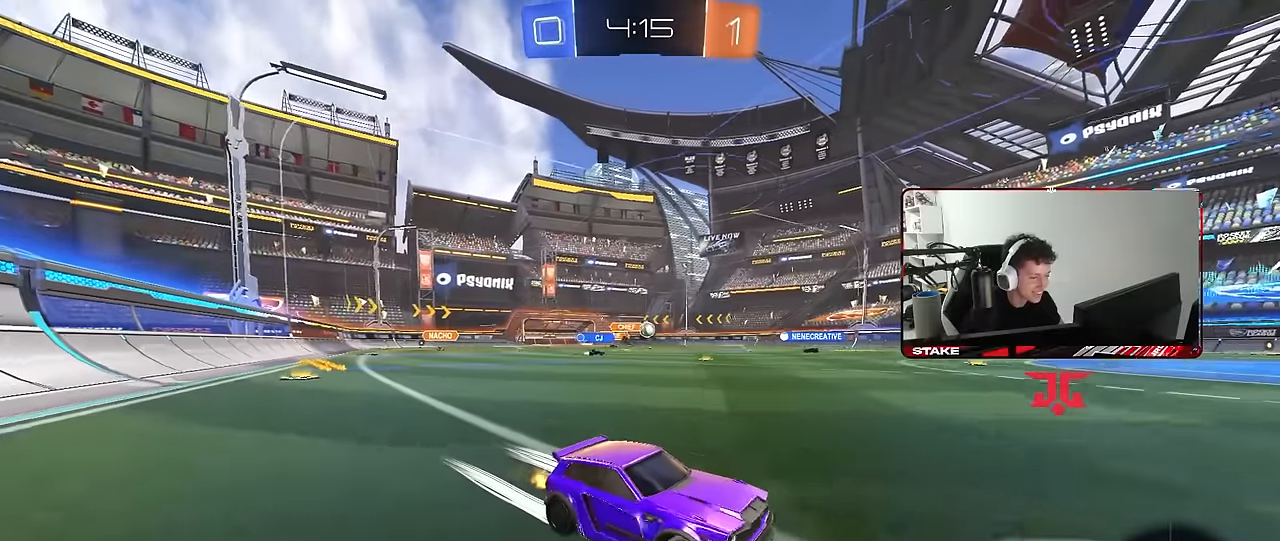
{"keys": ["a", "w"], "mouse": [], "mouse_move": "still", "events": [[50, "shift", "up"]]}
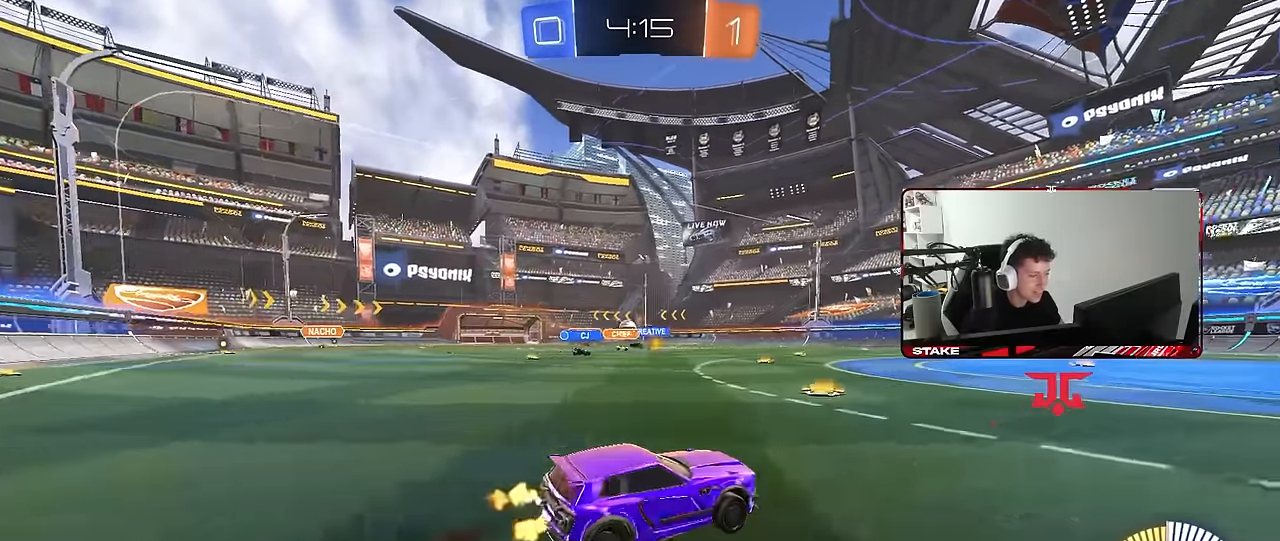
{"keys": ["w"], "mouse": [], "mouse_move": "still", "events": [[100, "shift", "down"], [200, "shift", "up"], [350, "a", "up"]]}
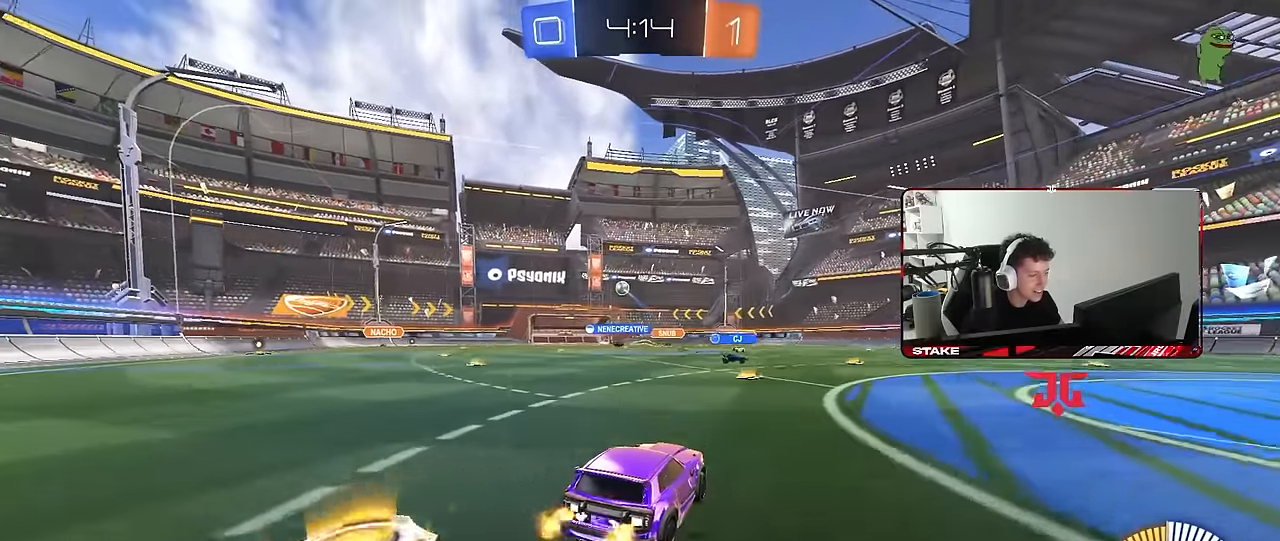
{"keys": ["a", "s", "shift"], "mouse": [], "mouse_move": "still", "events": [[16, "mouse_left", "down"], [33, "a", "down"], [33, "mouse_right", "down"], [33, "shift", "down"], [83, "mouse_right", "up"], [116, "mouse_right", "down"], [166, "s", "down"], [166, "w", "up"], [266, "mouse_left", "up"], [316, "mouse_right", "up"]]}
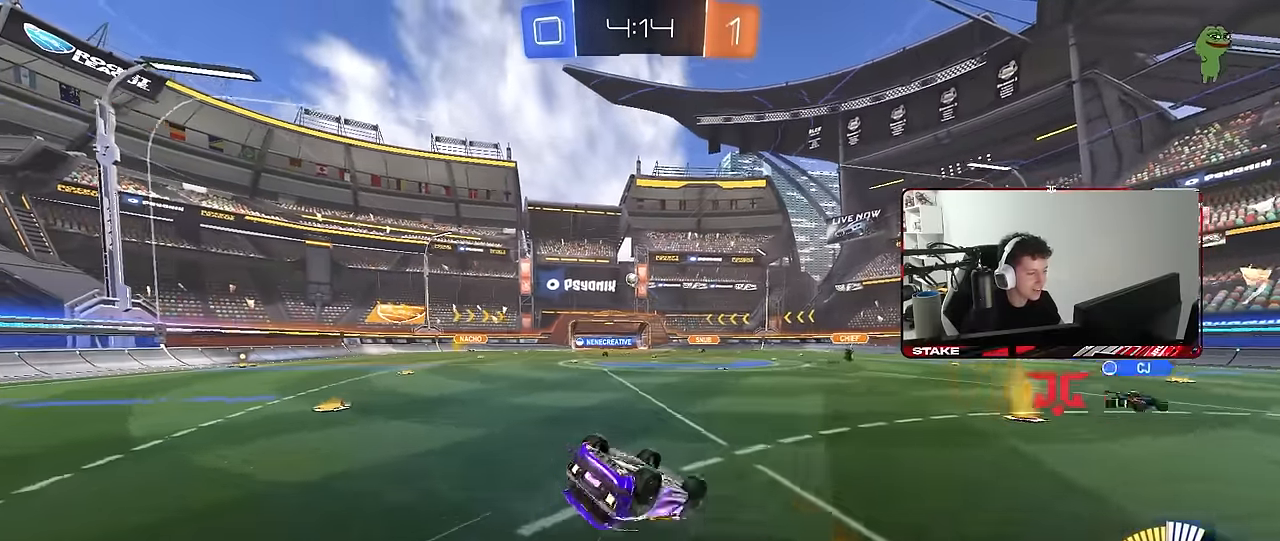
{"keys": [], "mouse": [], "mouse_move": "still", "events": [[50, "s", "up"], [133, "s", "down"], [366, "s", "up"], [416, "shift", "up"], [466, "a", "up"]]}
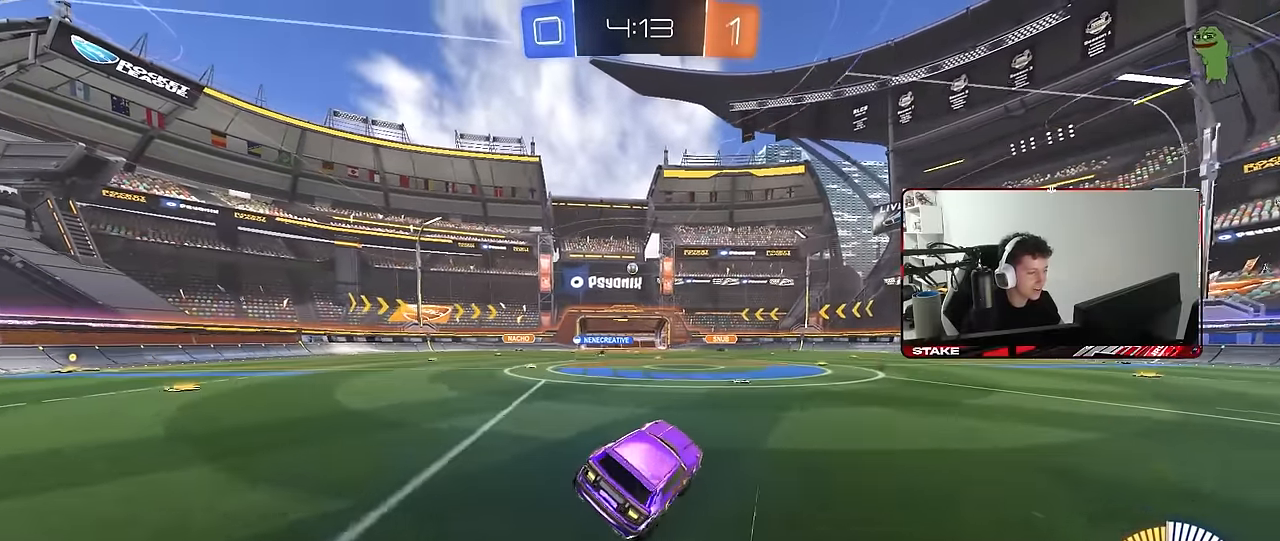
{"keys": ["a", "w"], "mouse": [], "mouse_move": "still", "events": [[100, "w", "down"], [483, "a", "down"]]}
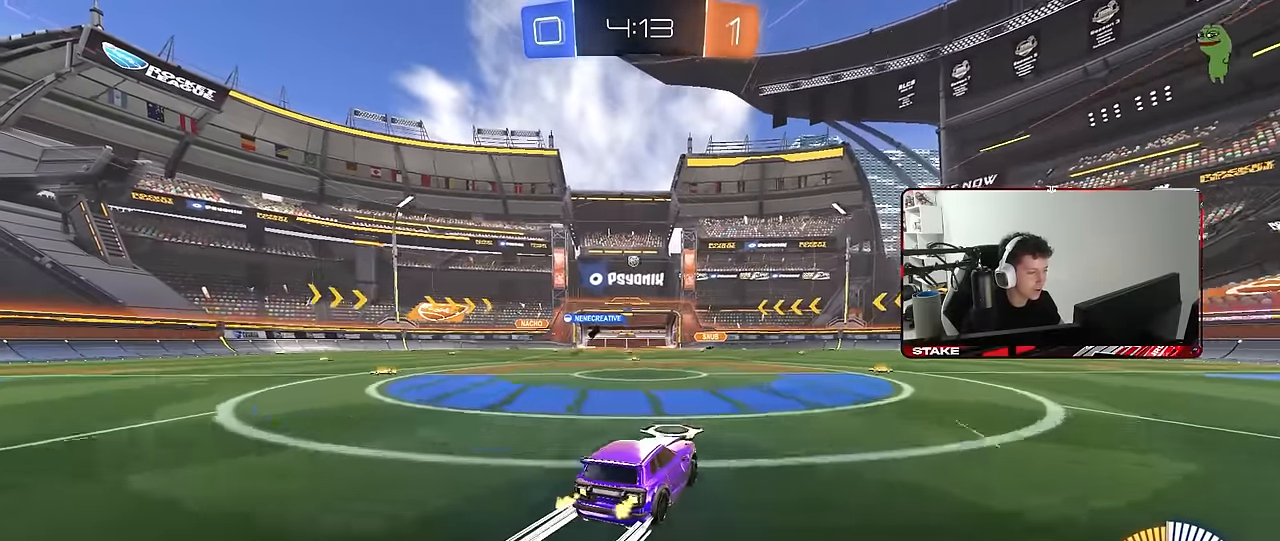
{"keys": ["d"], "mouse": [], "mouse_move": "still", "events": [[116, "a", "up"], [116, "w", "up"], [266, "s", "down"], [400, "a", "down"], [450, "d", "down"], [500, "a", "up"], [500, "s", "up"]]}
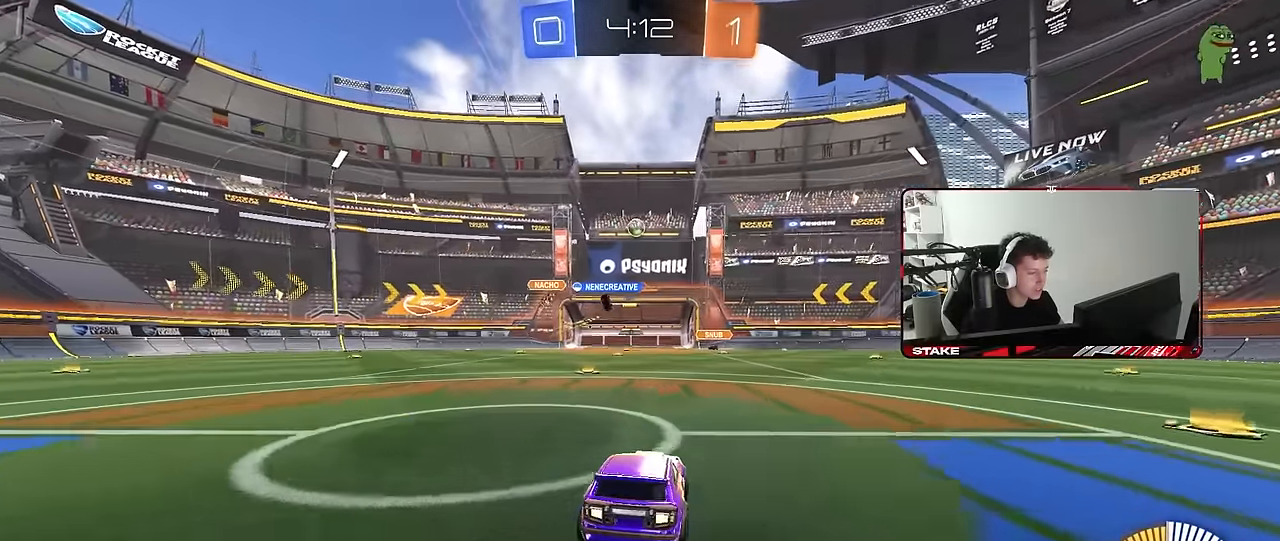
{"keys": [], "mouse": [], "mouse_move": "still", "events": [[50, "d", "up"], [183, "a", "down"], [233, "a", "up"]]}
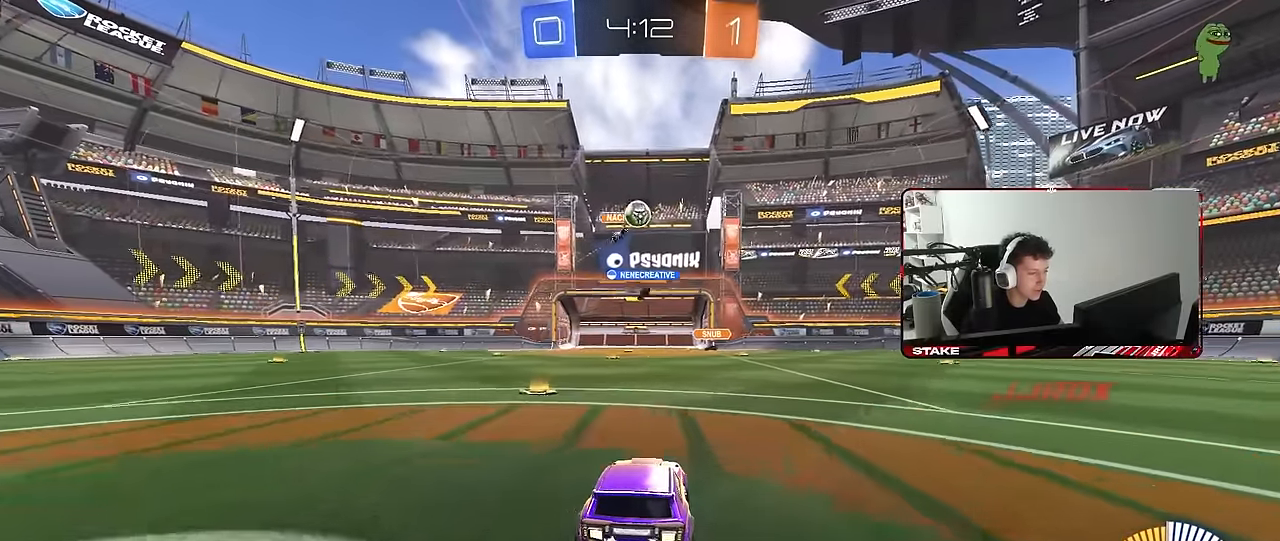
{"keys": ["d", "w"], "mouse": [], "mouse_move": "down-right", "events": [[16, "w", "down"], [66, "a", "down"], [100, "shift", "down"], [250, "shift", "up"], [333, "a", "up"], [333, "d", "down"], [333, "w", "up"], [383, "w", "down"]]}
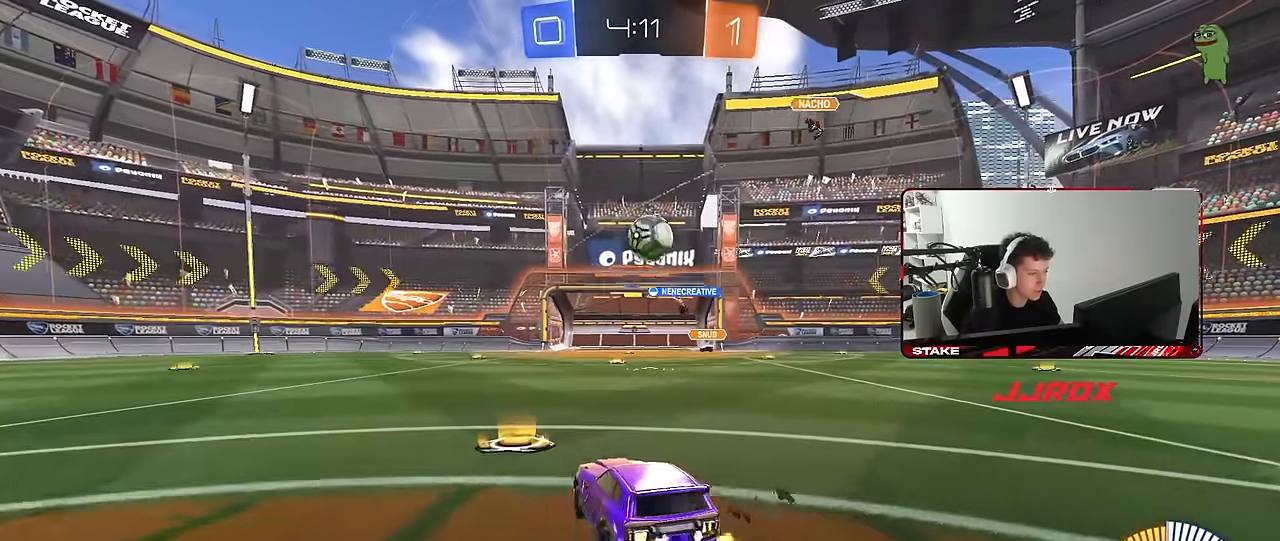
{"keys": [], "mouse": ["right"], "mouse_move": "still", "events": [[66, "w", "up"], [116, "s", "down"], [216, "s", "up"], [316, "mouse_right", "down"], [350, "mouse_left", "down"], [400, "s", "down"], [450, "d", "up"], [450, "mouse_right", "up"], [450, "s", "up"], [500, "mouse_left", "up"], [500, "mouse_right", "down"]]}
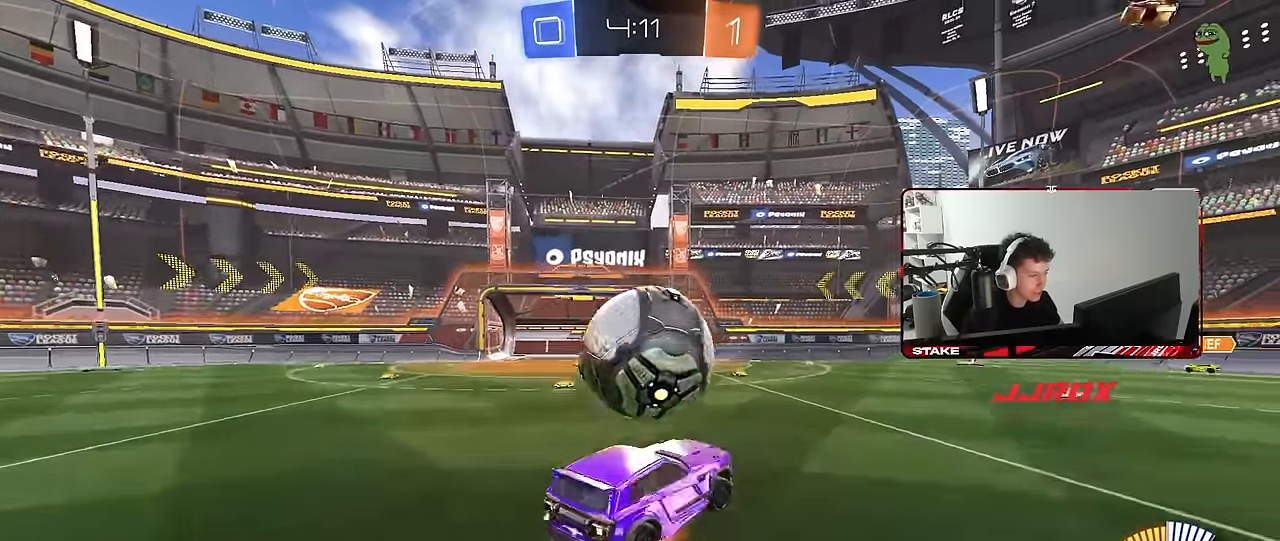
{"keys": ["a", "s", "shift"], "mouse": ["left"], "mouse_move": "left", "events": [[100, "a", "down"], [100, "s", "down"], [133, "shift", "down"], [183, "mouse_left", "down"], [233, "mouse_right", "up"], [283, "mouse_left", "up"], [333, "a", "up"], [333, "d", "down"], [333, "shift", "up"], [367, "a", "down"], [367, "d", "up"], [367, "mouse_left", "down"], [367, "shift", "down"]]}
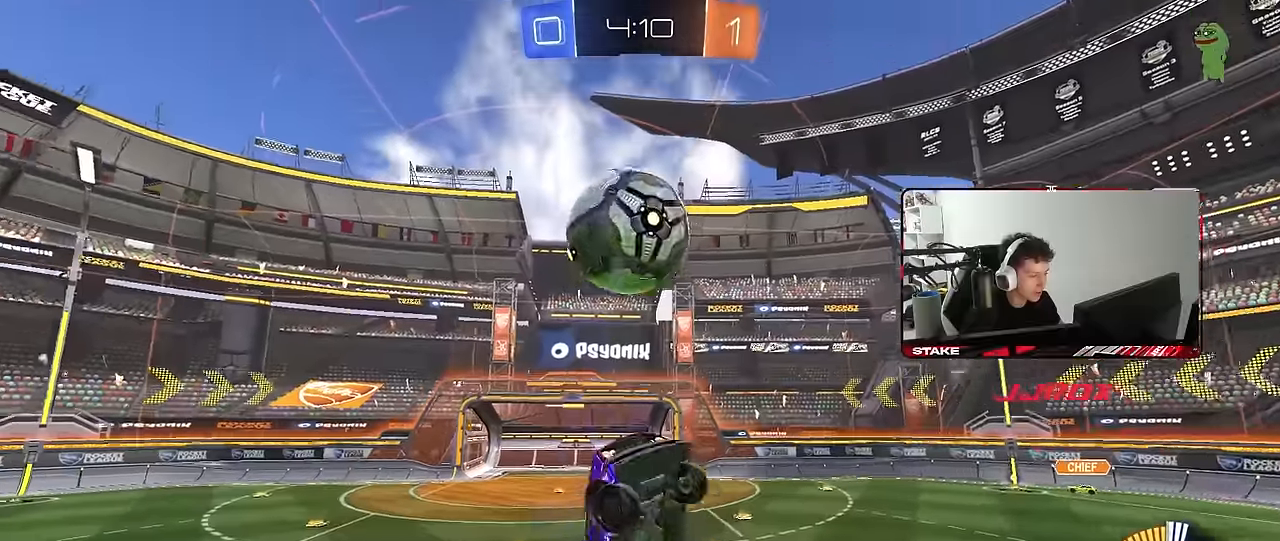
{"keys": ["a", "shift", "w"], "mouse": ["left"], "mouse_move": "still", "events": [[250, "s", "up"], [333, "w", "down"]]}
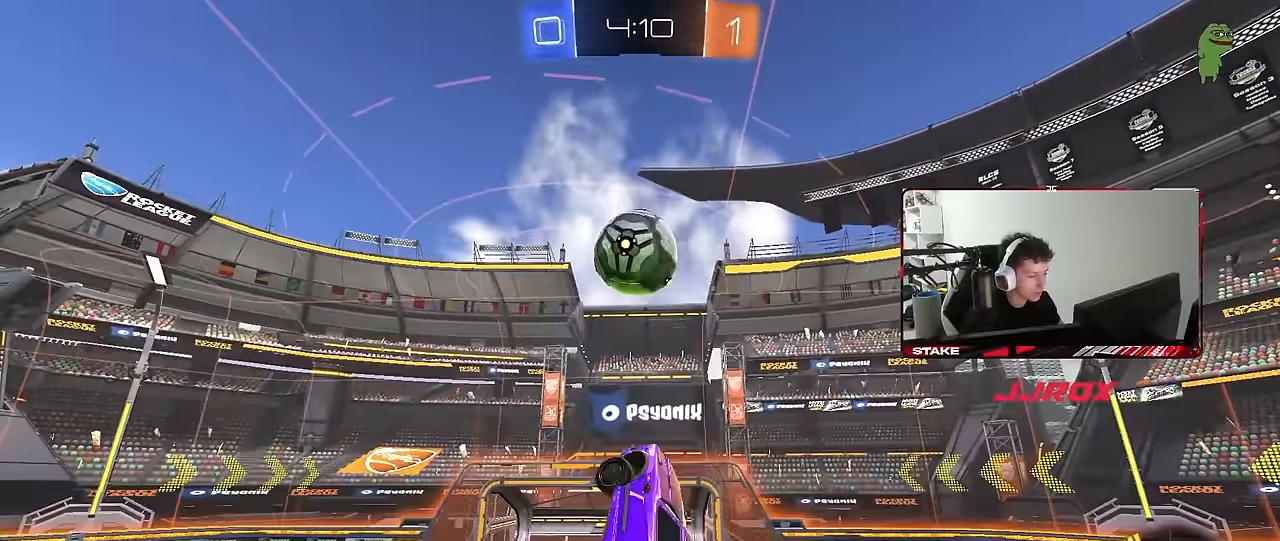
{"keys": ["a", "shift"], "mouse": ["left"], "mouse_move": "still", "events": [[83, "w", "up"], [400, "s", "down"], [500, "s", "up"]]}
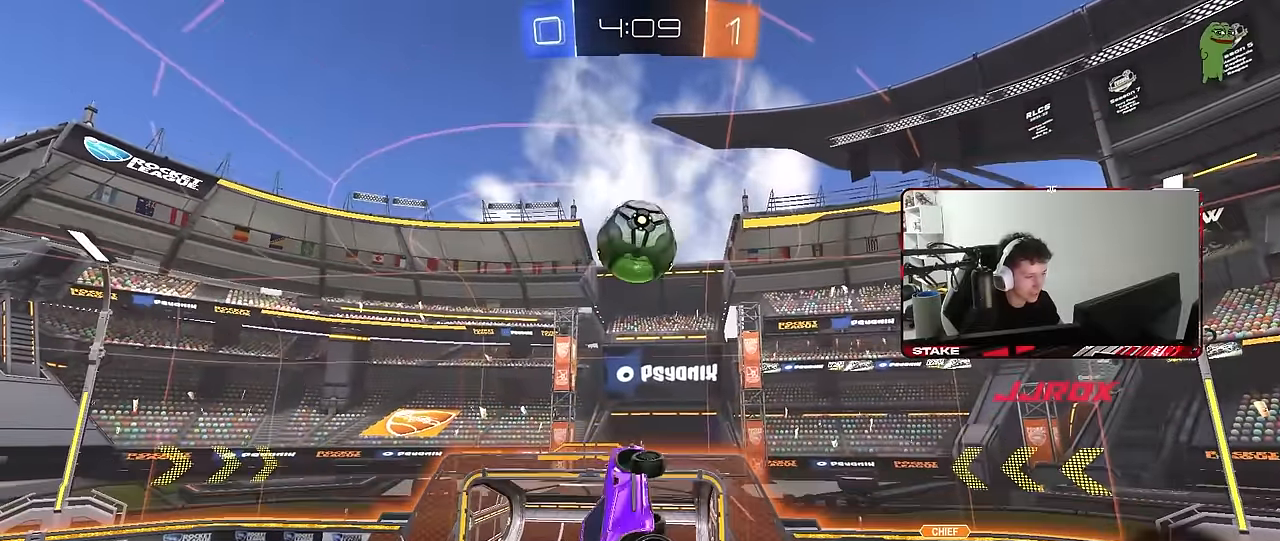
{"keys": ["a", "shift"], "mouse": ["left"], "mouse_move": "still", "events": []}
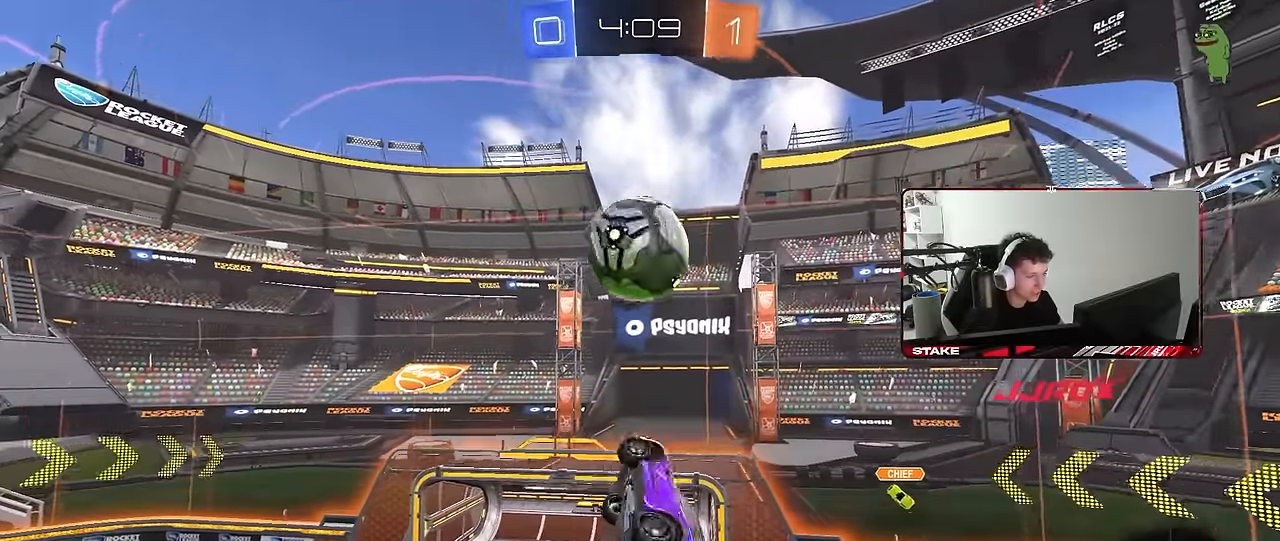
{"keys": ["a", "w"], "mouse": [], "events": [[17, "s", "down"], [67, "d", "down"], [150, "a", "up"], [150, "s", "up"], [150, "shift", "up"], [233, "w", "down"], [250, "d", "up"], [333, "a", "down"], [383, "shift", "down"], [433, "mouse_left", "up"], [483, "shift", "up"]]}
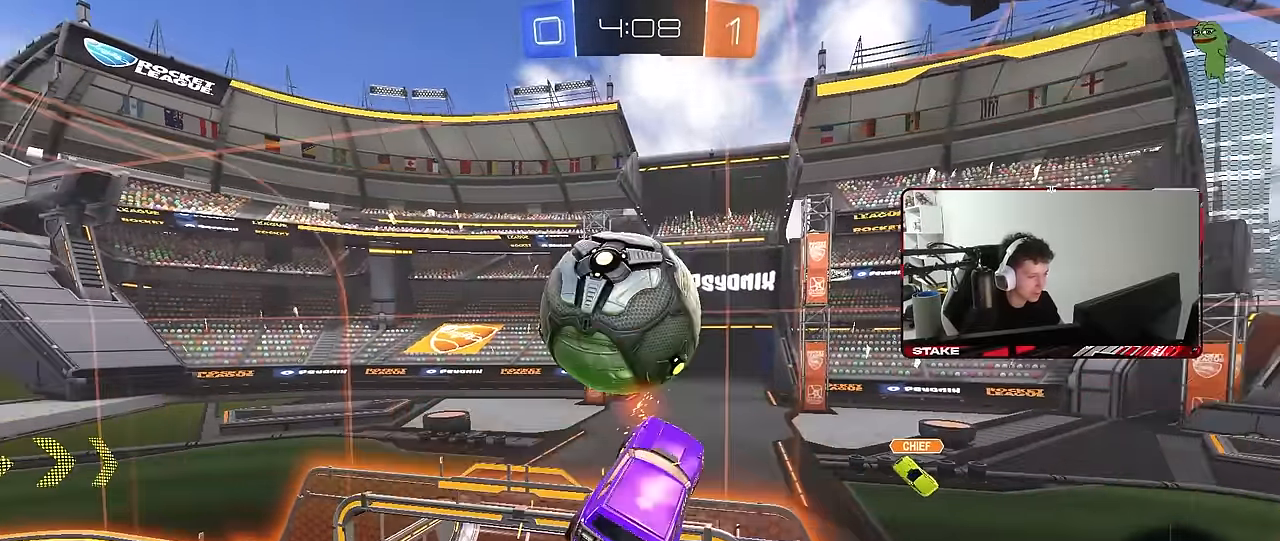
{"keys": ["a"], "mouse": [], "mouse_move": "still", "events": [[83, "w", "up"], [217, "s", "down"], [217, "shift", "down"], [450, "s", "up"], [450, "shift", "up"]]}
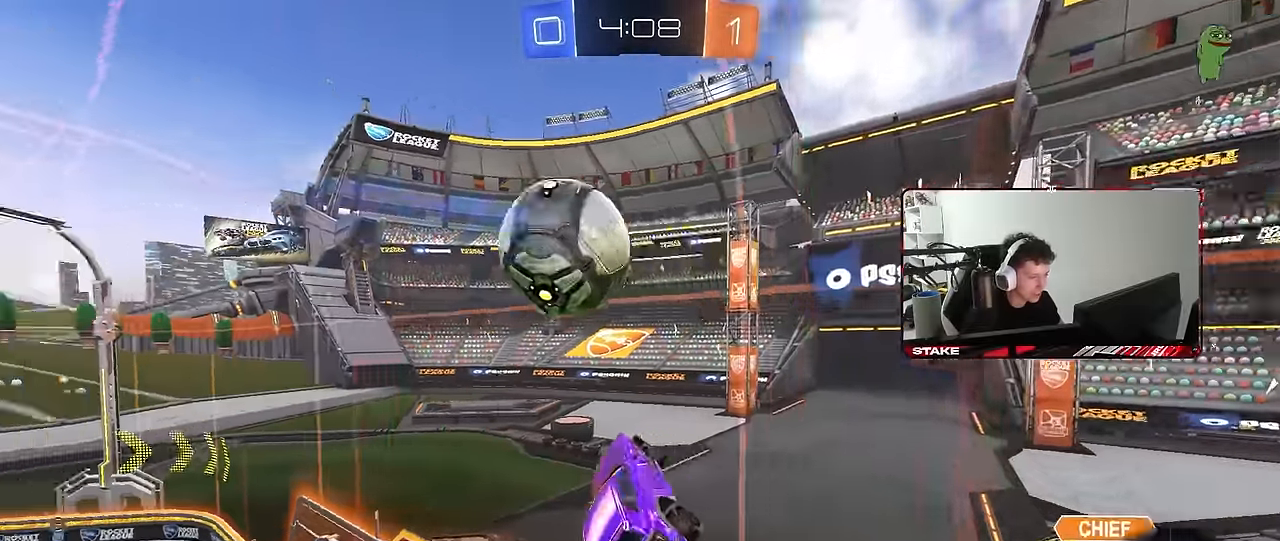
{"keys": ["a", "w"], "mouse": [], "mouse_move": "still", "events": [[100, "w", "down"]]}
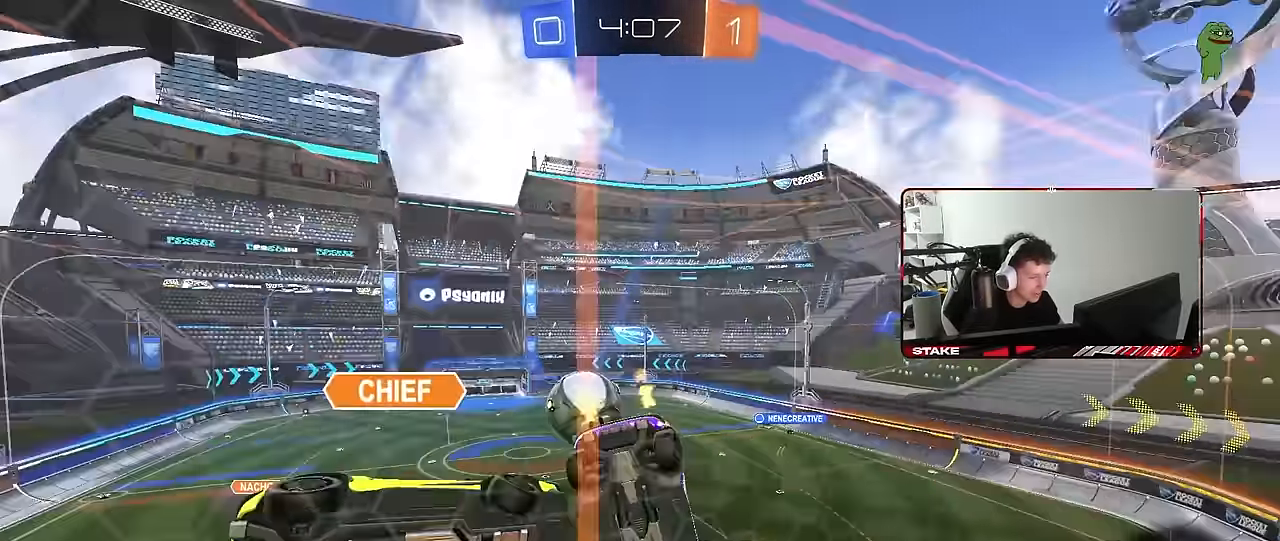
{"keys": ["a", "w"], "mouse": [], "mouse_move": "still", "events": [[117, "a", "up"], [200, "d", "down"], [383, "d", "up"], [433, "a", "down"]]}
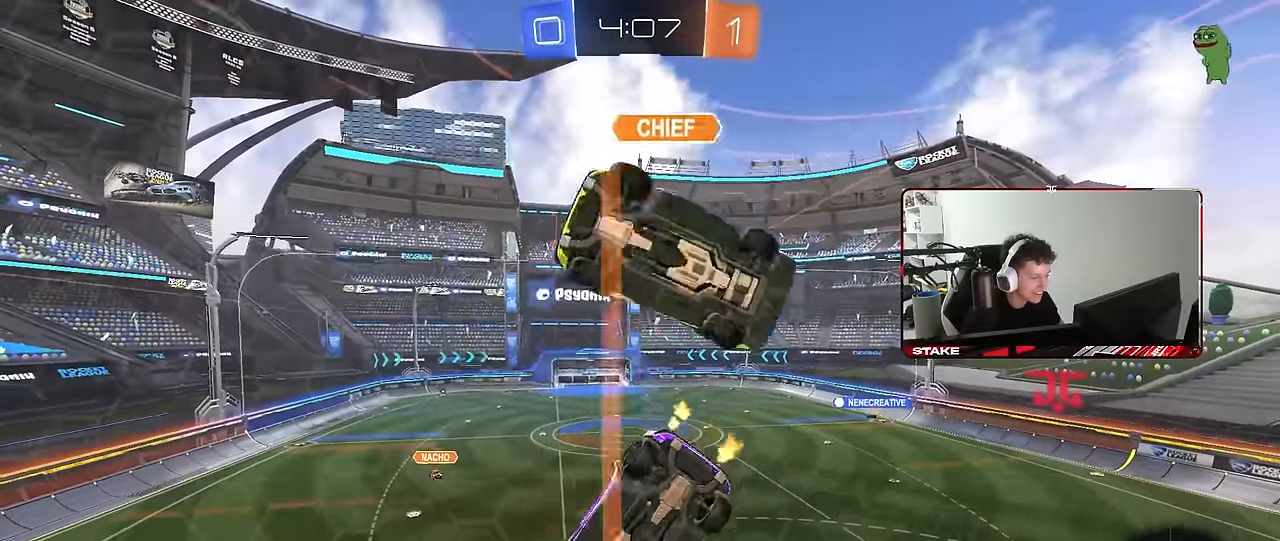
{"keys": ["a", "s", "shift"], "mouse": [], "mouse_move": "still", "events": [[117, "mouse_left", "down"], [117, "mouse_right", "down"], [167, "a", "up"], [167, "w", "up"], [267, "d", "down"], [267, "s", "down"], [317, "mouse_right", "up"], [350, "a", "down"], [350, "d", "up"], [350, "shift", "down"], [400, "mouse_left", "up"]]}
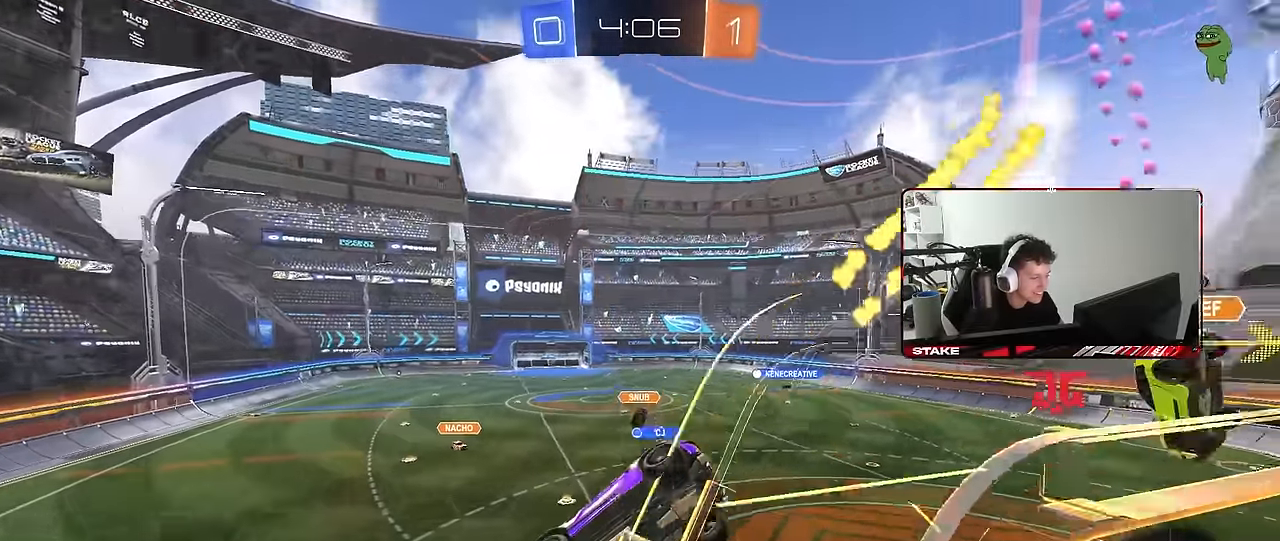
{"keys": ["d"], "mouse": [], "mouse_move": "still", "events": [[50, "s", "up"], [133, "shift", "up"], [183, "a", "up"], [283, "a", "down"], [283, "s", "down"], [367, "a", "up"], [367, "s", "up"], [367, "shift", "down"], [417, "d", "down"], [417, "shift", "up"]]}
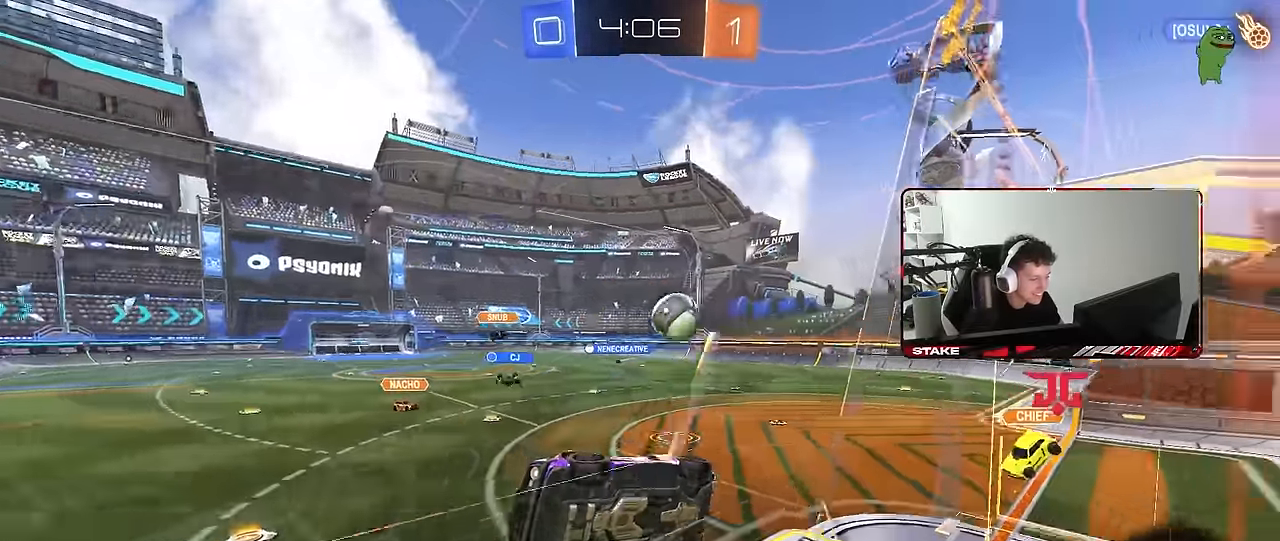
{"keys": ["d", "w"], "mouse": [], "mouse_move": "still", "events": [[17, "w", "down"], [150, "shift", "down"], [250, "shift", "up"]]}
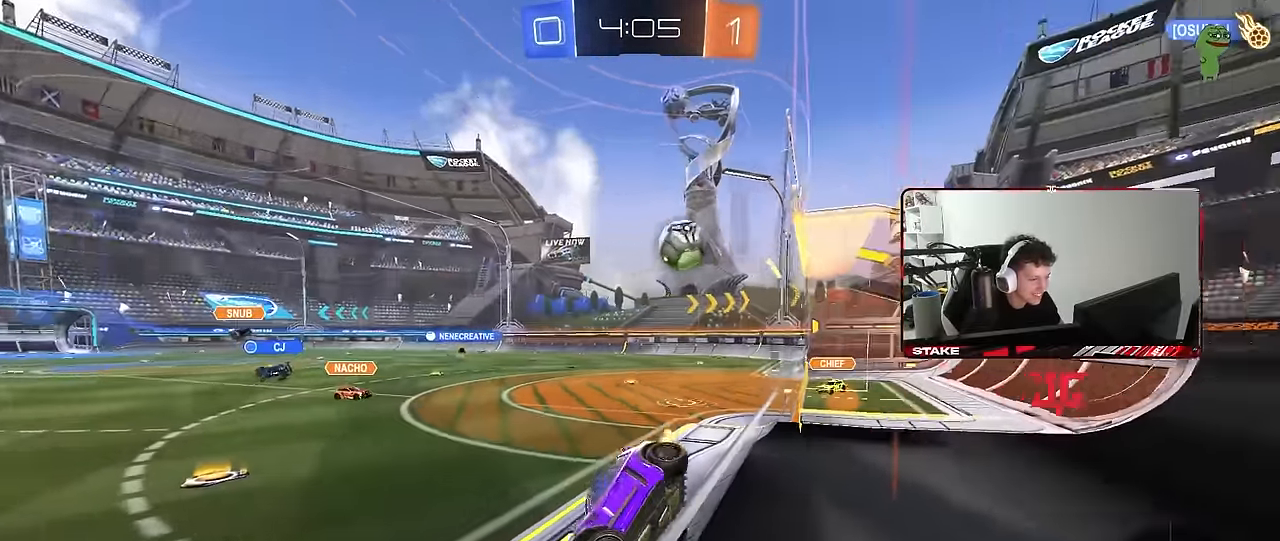
{"keys": ["d", "w"], "mouse": [], "mouse_move": "still", "events": [[83, "shift", "down"], [117, "shift", "up"]]}
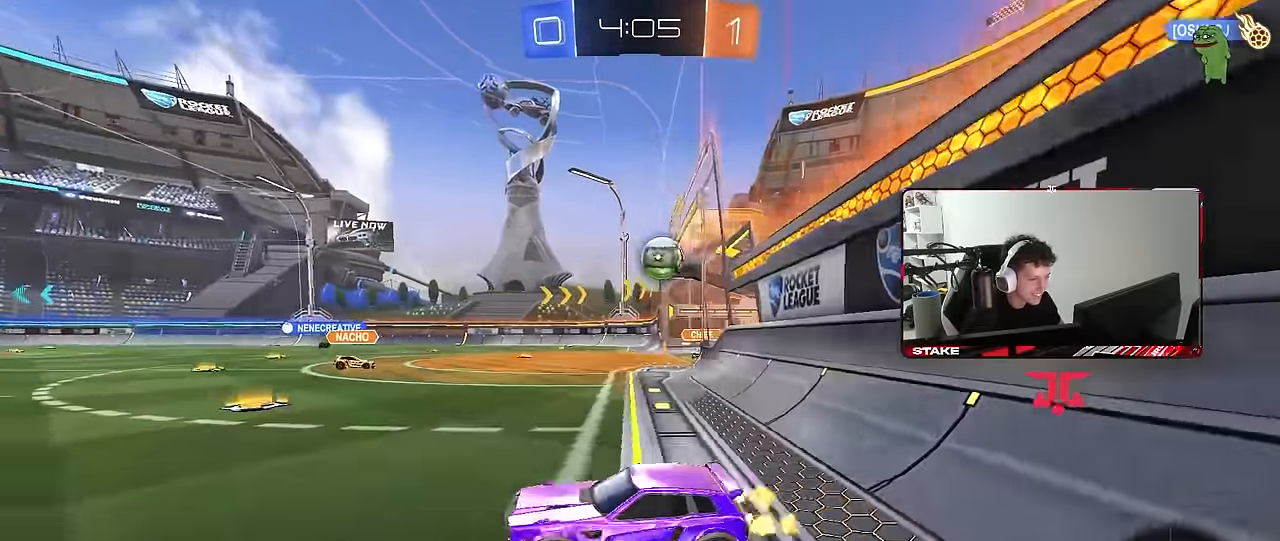
{"keys": ["a", "w"], "mouse": [], "mouse_move": "still", "events": [[133, "shift", "down"], [233, "shift", "up"], [417, "d", "up"], [467, "a", "down"]]}
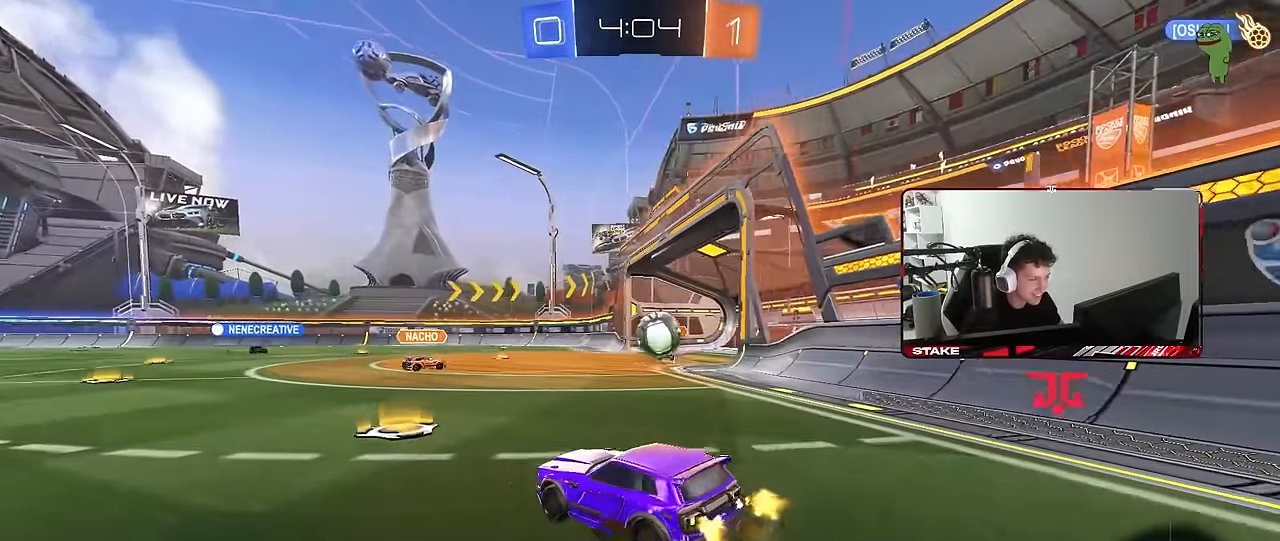
{"keys": ["a", "s", "shift", "space"], "mouse": ["left", "right"], "mouse_move": "still", "events": [[67, "a", "up"], [150, "a", "down"], [200, "mouse_left", "down"], [300, "mouse_right", "down"], [350, "shift", "down"], [383, "mouse_right", "up"], [433, "mouse_right", "down"], [484, "s", "down"], [484, "space", "down"], [484, "w", "up"]]}
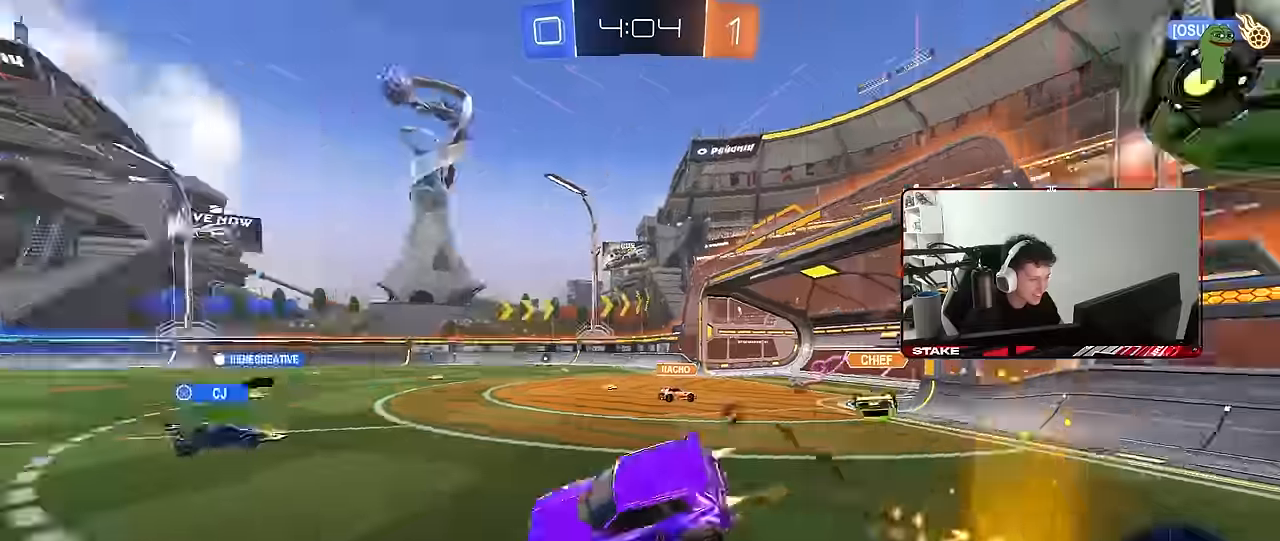
{"keys": ["a", "s", "shift"], "mouse": ["left"], "mouse_move": "still", "events": [[117, "mouse_right", "up"], [117, "space", "up"], [317, "s", "up"], [450, "s", "down"]]}
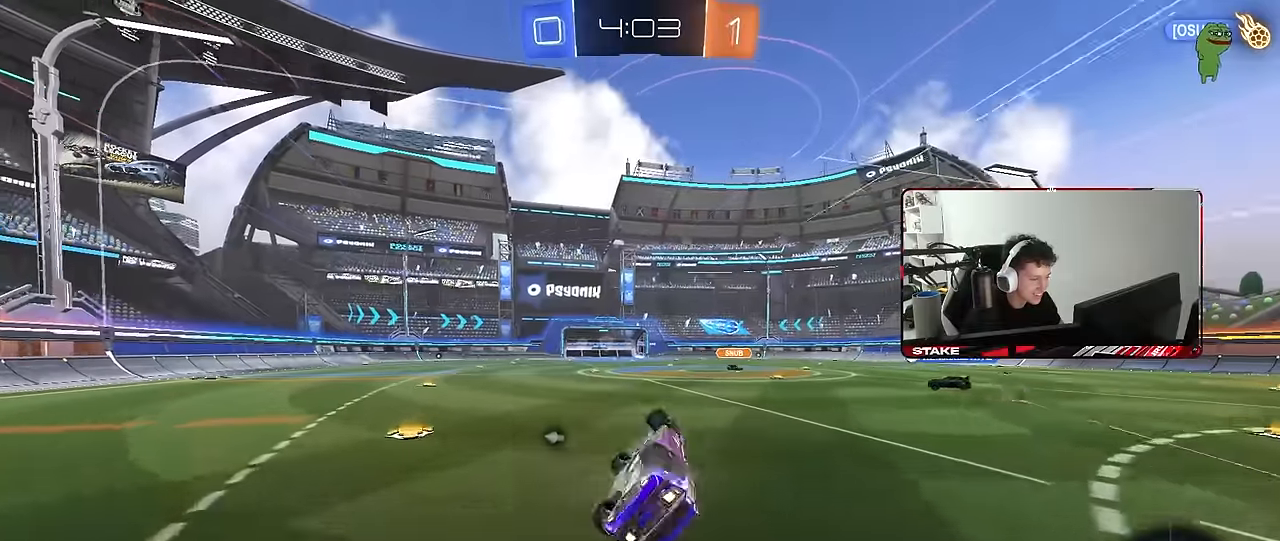
{"keys": ["a", "w"], "mouse": [], "mouse_move": "still", "events": [[84, "mouse_left", "up"], [134, "s", "up"], [234, "a", "up"], [234, "shift", "up"], [367, "a", "down"], [417, "w", "down"]]}
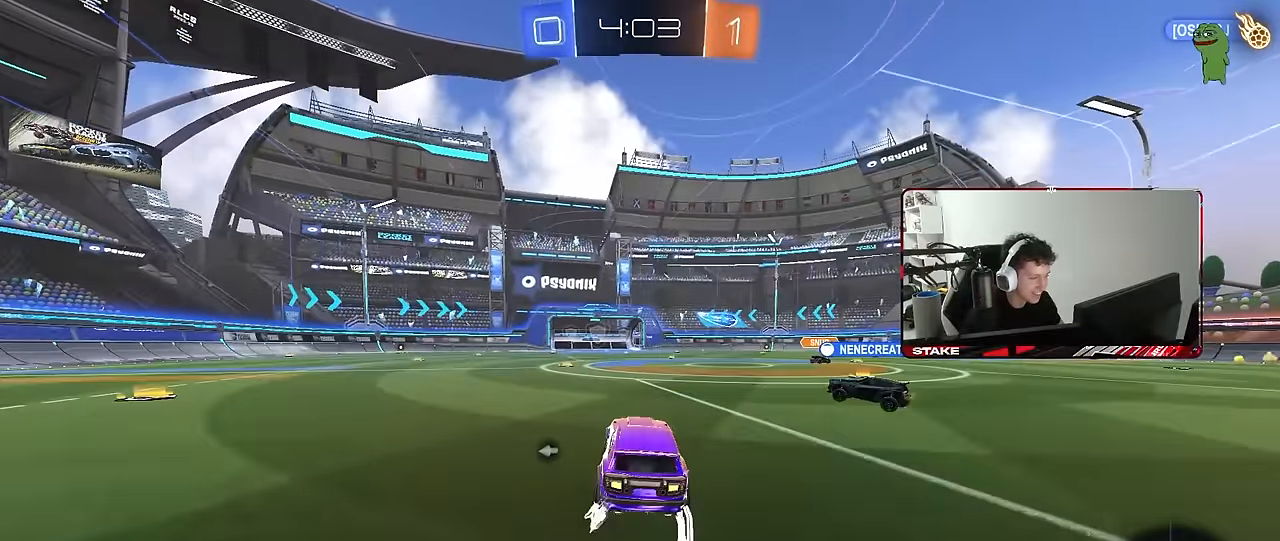
{"keys": ["a", "s", "shift"], "mouse": ["right"], "mouse_move": "still", "events": [[150, "a", "up"], [150, "mouse_right", "down"], [150, "w", "up"], [200, "shift", "down"], [250, "a", "down"], [250, "mouse_right", "up"], [250, "w", "down"], [300, "mouse_right", "down"], [350, "s", "down"], [350, "w", "up"]]}
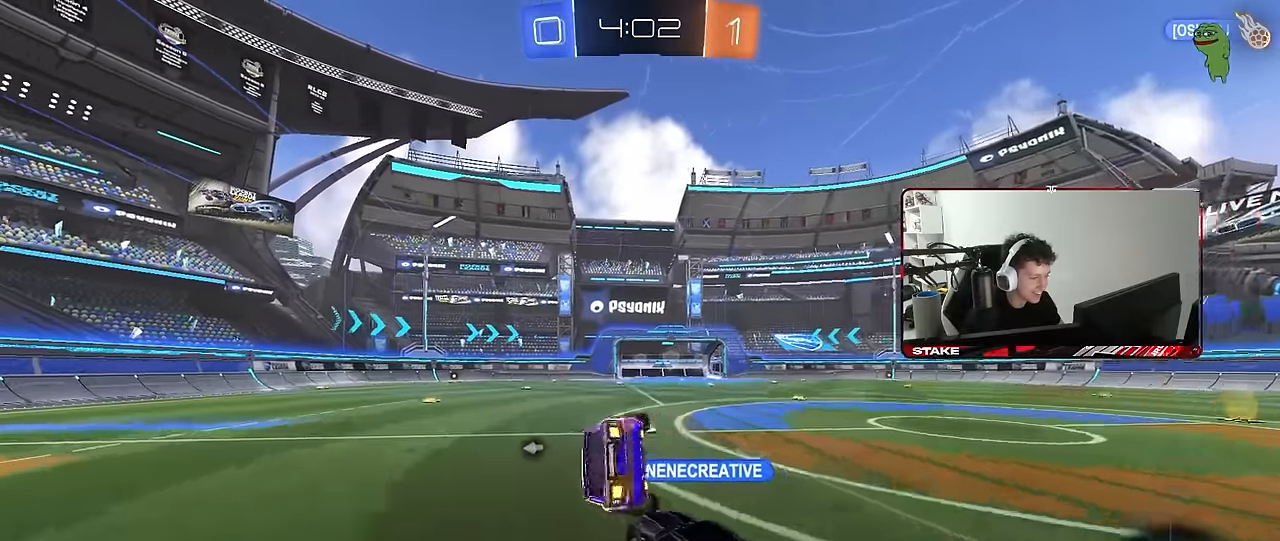
{"keys": ["a", "s", "shift", "space"], "mouse": [], "mouse_move": "still", "events": [[34, "mouse_right", "up"], [167, "s", "up"], [317, "s", "down"], [367, "space", "down"]]}
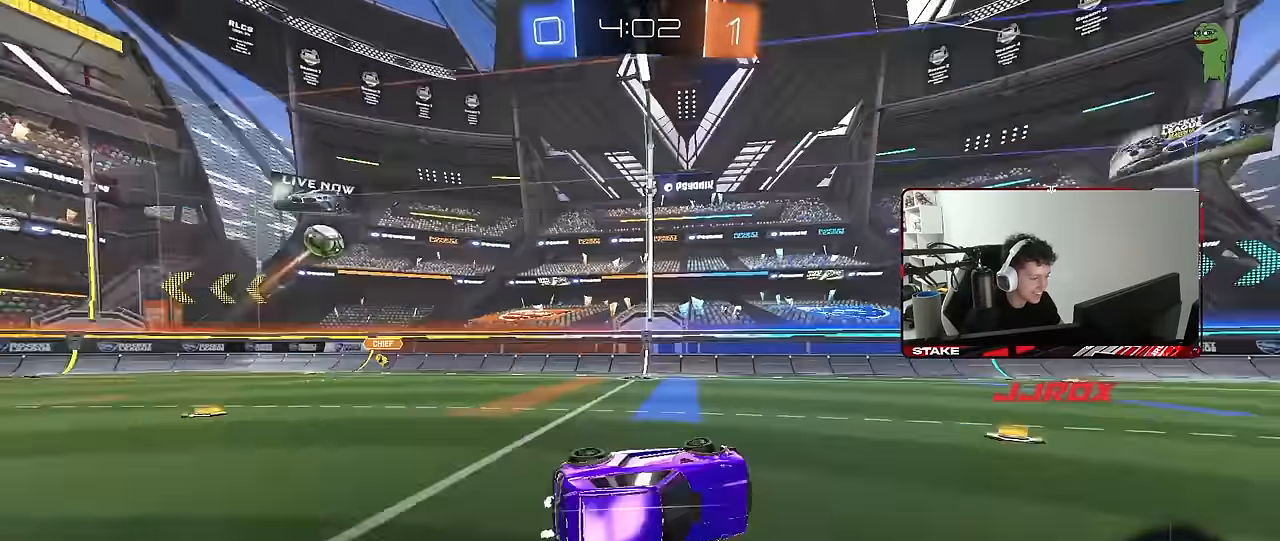
{"keys": ["w"], "mouse": [], "mouse_move": "still", "events": [[50, "space", "up"], [134, "s", "up"], [184, "a", "up"], [184, "shift", "up"], [334, "w", "down"]]}